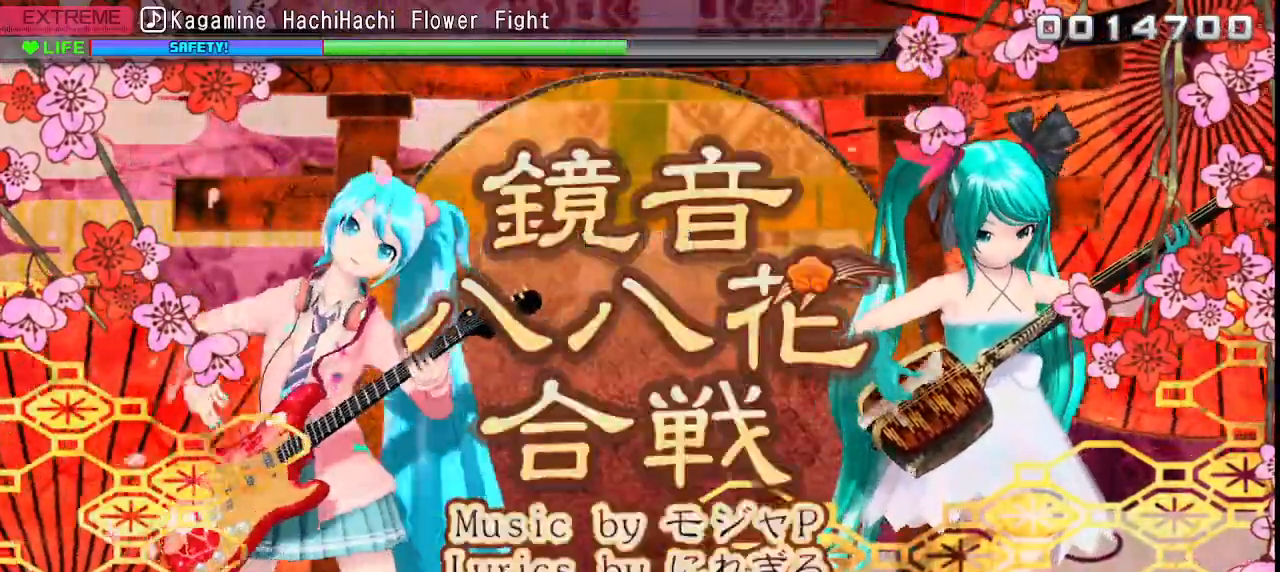
Gameplay with a controller (PlayStation layout); each line is a JSON object with the inputs held at the frame after it. "events" lists button and stick changes between this image and that frame as [ms after this image, input, new state], when the widget could be followed in between. Not read: L1 L3 R1 R3 right_stick.
{"buttons": [], "left_stick": "center", "events": []}
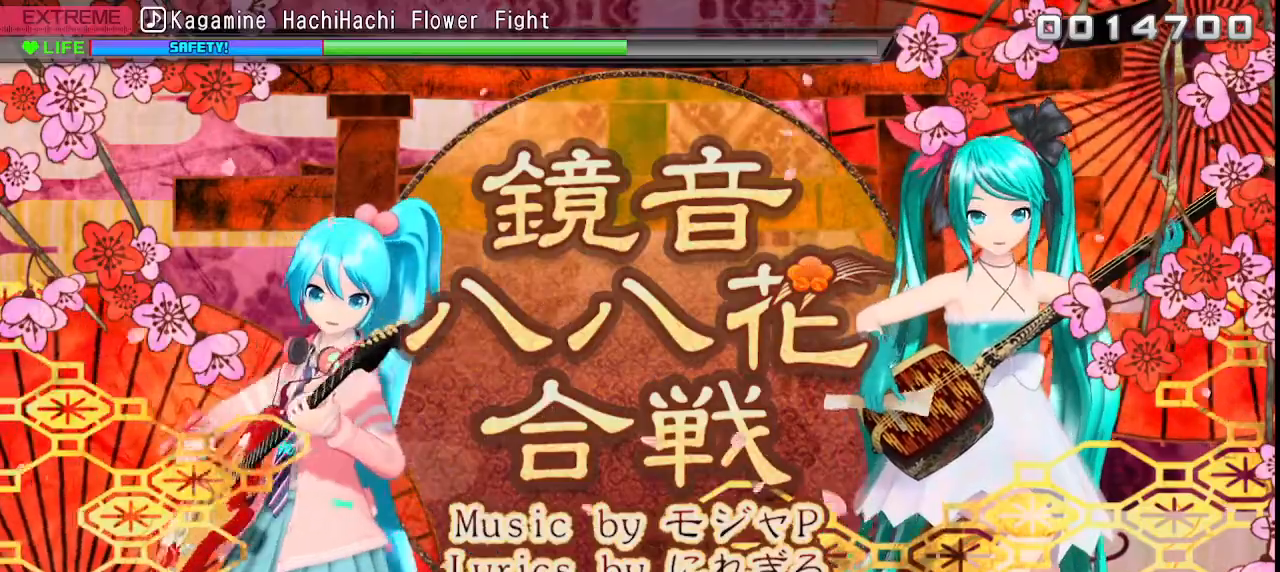
{"buttons": [], "left_stick": "center", "events": []}
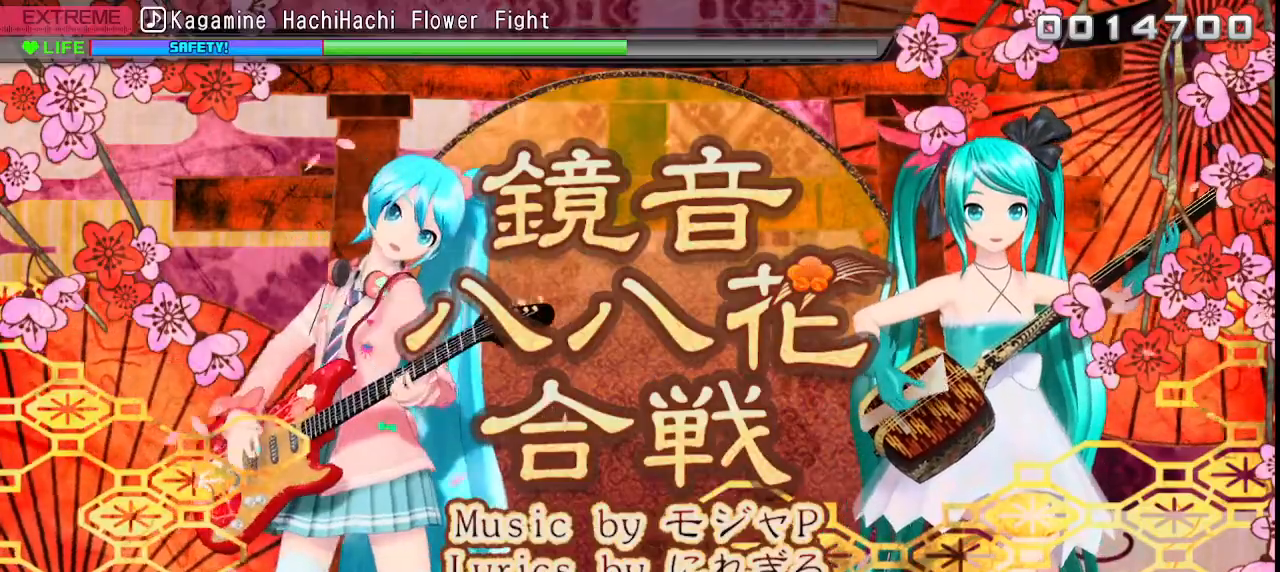
{"buttons": [], "left_stick": "center", "events": [[300, "DPAD_LEFT", "down"], [317, "DPAD_DOWN", "down"], [500, "DPAD_DOWN", "up"], [500, "DPAD_LEFT", "up"]]}
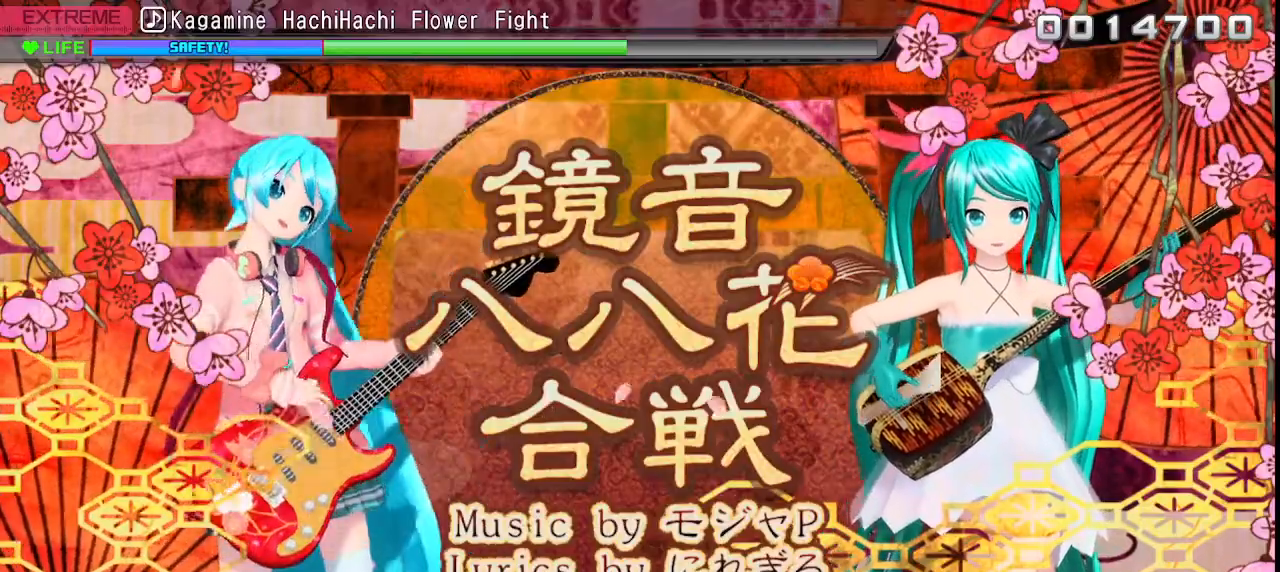
{"buttons": ["DPAD_DOWN", "DPAD_LEFT"], "left_stick": "center", "events": [[117, "SQUARE", "down"], [133, "CROSS", "down"], [300, "CROSS", "up"], [333, "SQUARE", "up"], [467, "DPAD_LEFT", "down"], [483, "DPAD_DOWN", "down"]]}
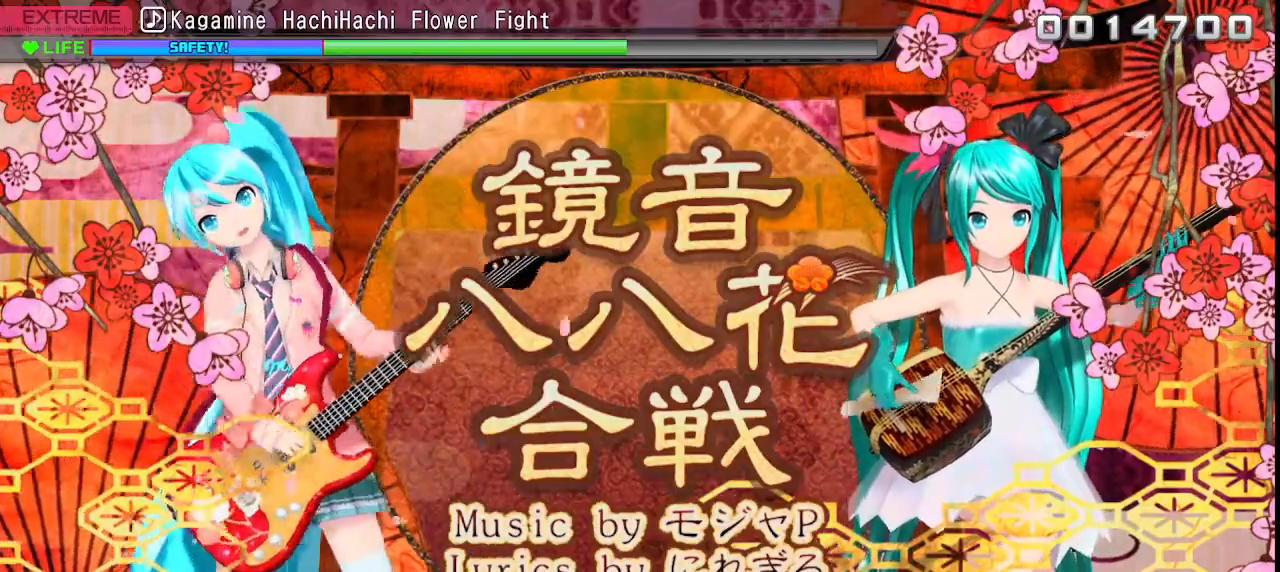
{"buttons": ["SQUARE"], "left_stick": "center", "events": [[183, "DPAD_DOWN", "up"], [200, "DPAD_LEFT", "up"], [383, "SQUARE", "down"]]}
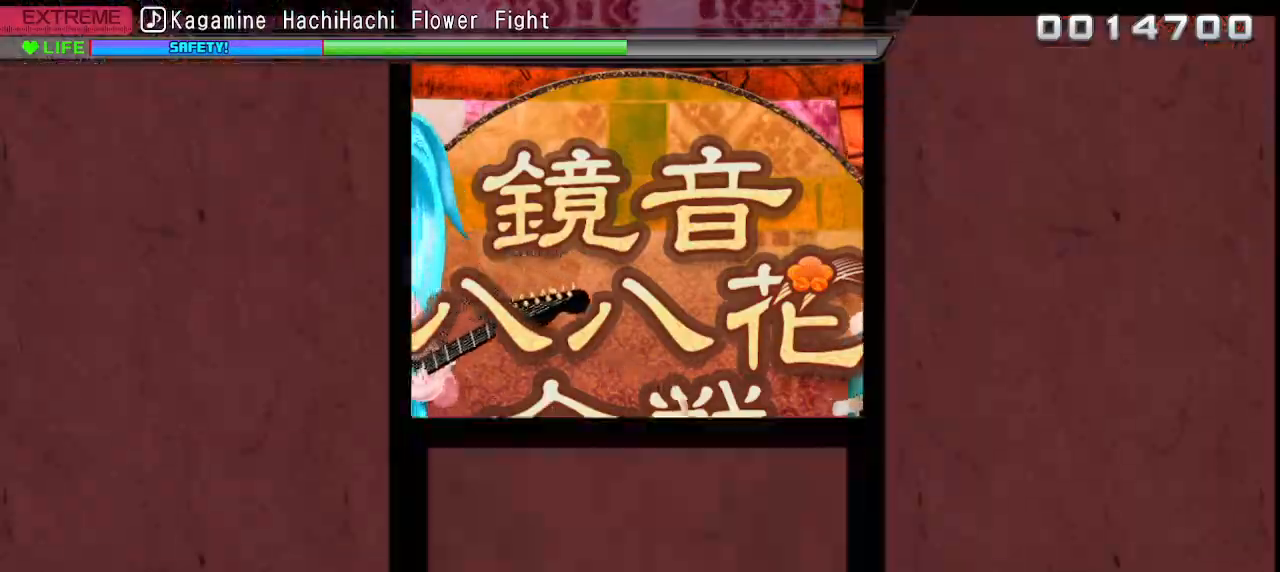
{"buttons": ["SELECT"], "left_stick": "center", "events": [[67, "SQUARE", "up"], [217, "DPAD_DOWN", "down"], [233, "DPAD_LEFT", "down"], [417, "DPAD_LEFT", "up"], [433, "DPAD_DOWN", "up"], [500, "SELECT", "down"]]}
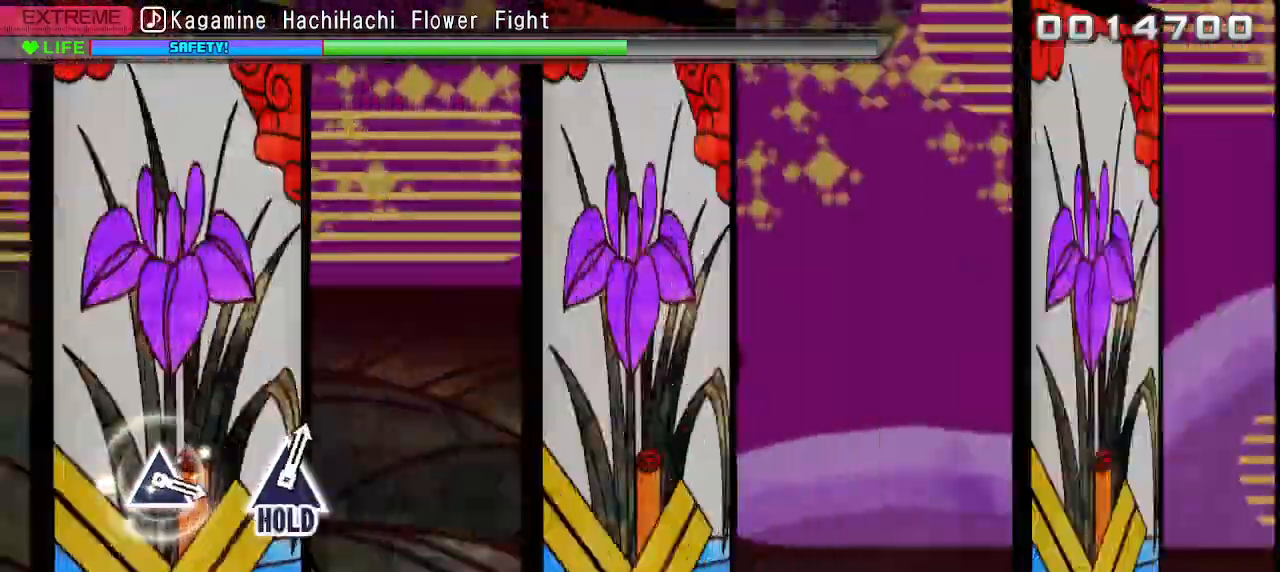
{"buttons": [], "left_stick": "center", "events": [[17, "SELECT", "up"], [17, "SQUARE", "down"], [133, "SQUARE", "up"]]}
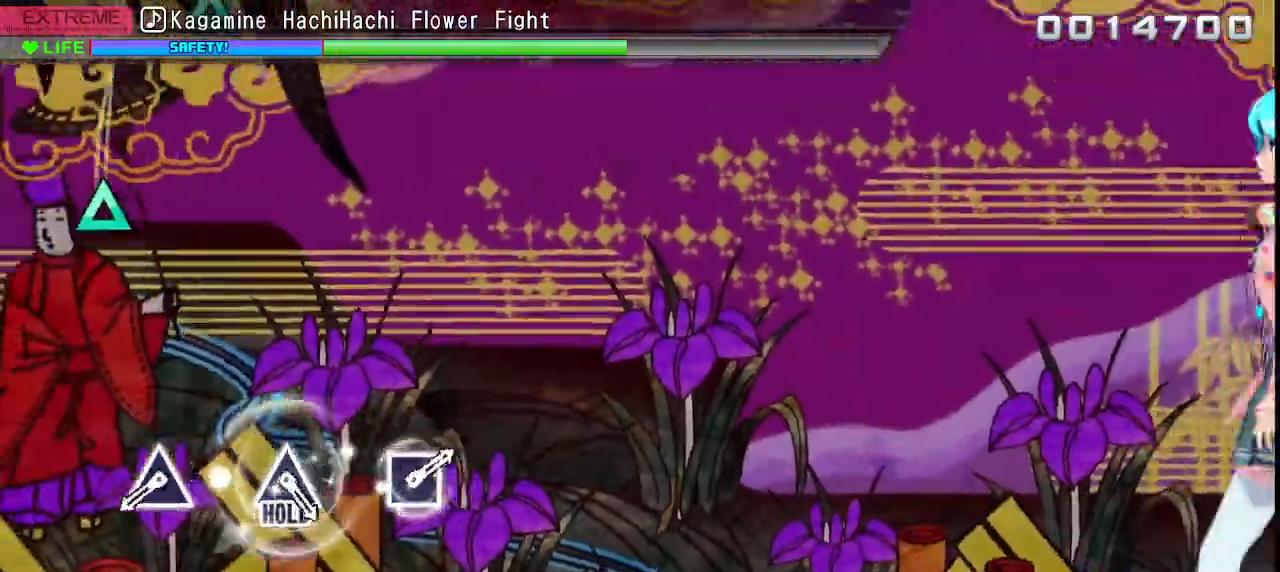
{"buttons": [], "left_stick": "center", "events": []}
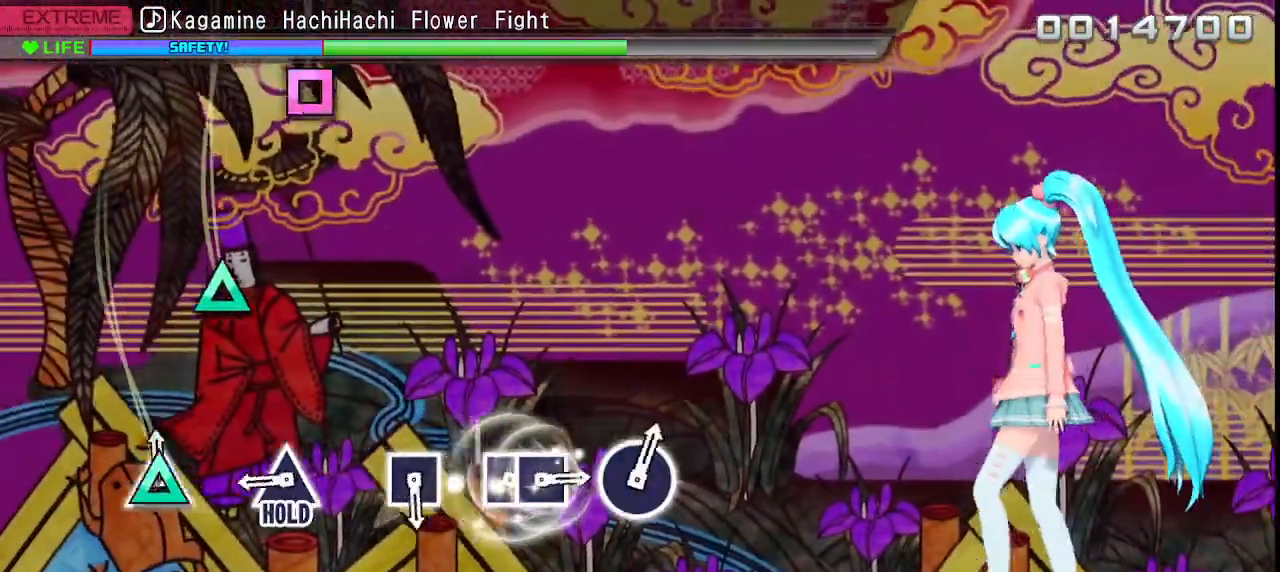
{"buttons": ["TRIANGLE", "L2"], "left_stick": "center", "events": [[33, "TRIANGLE", "down"], [117, "TRIANGLE", "up"], [367, "TRIANGLE", "down"], [467, "L2", "down"]]}
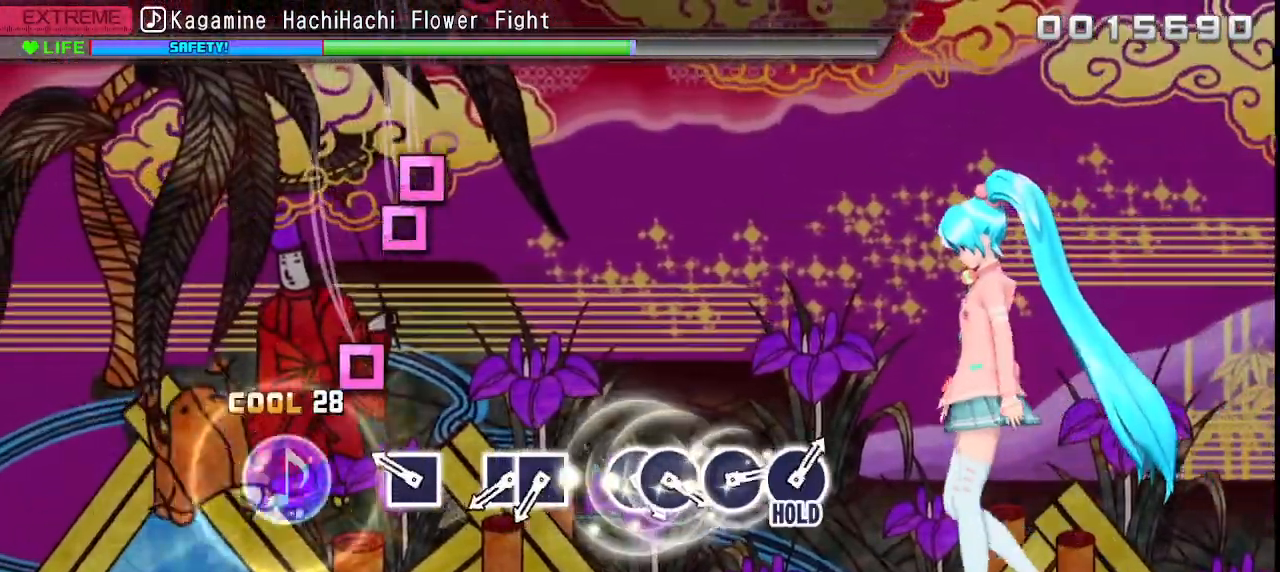
{"buttons": ["SQUARE", "L2"], "left_stick": "center", "events": [[17, "TRIANGLE", "up"], [233, "SQUARE", "down"], [317, "SQUARE", "up"], [467, "SQUARE", "down"]]}
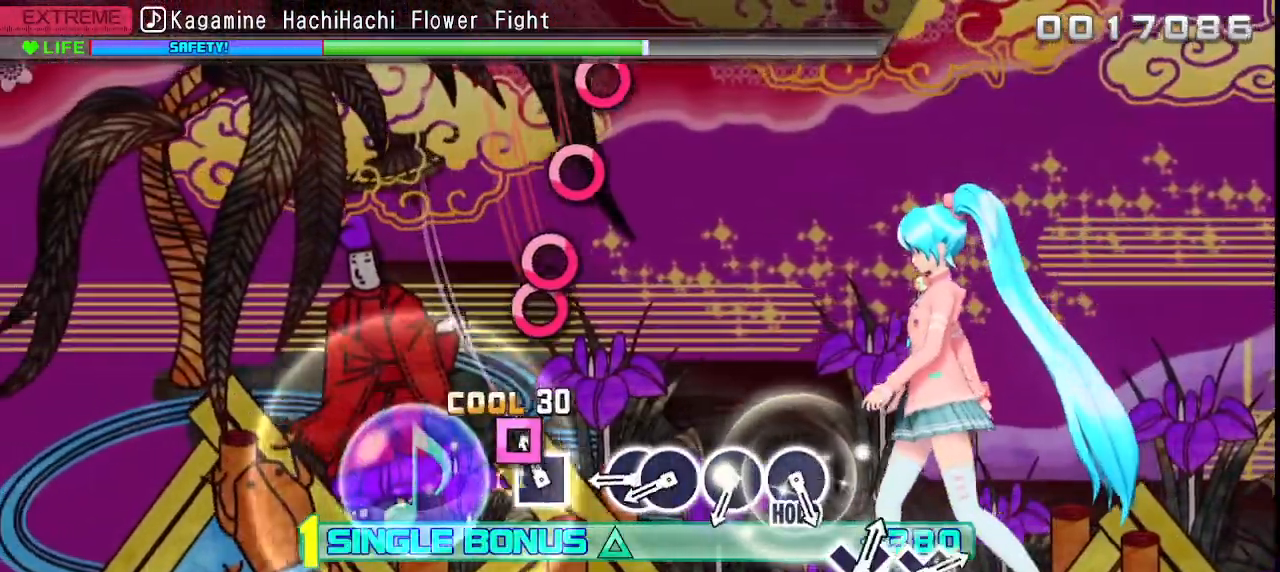
{"buttons": ["L2", "DPAD_RIGHT"], "left_stick": "center", "events": [[100, "DPAD_LEFT", "down"], [100, "SQUARE", "up"], [217, "DPAD_LEFT", "up"], [350, "CIRCLE", "down"], [467, "DPAD_RIGHT", "down"], [483, "CIRCLE", "up"]]}
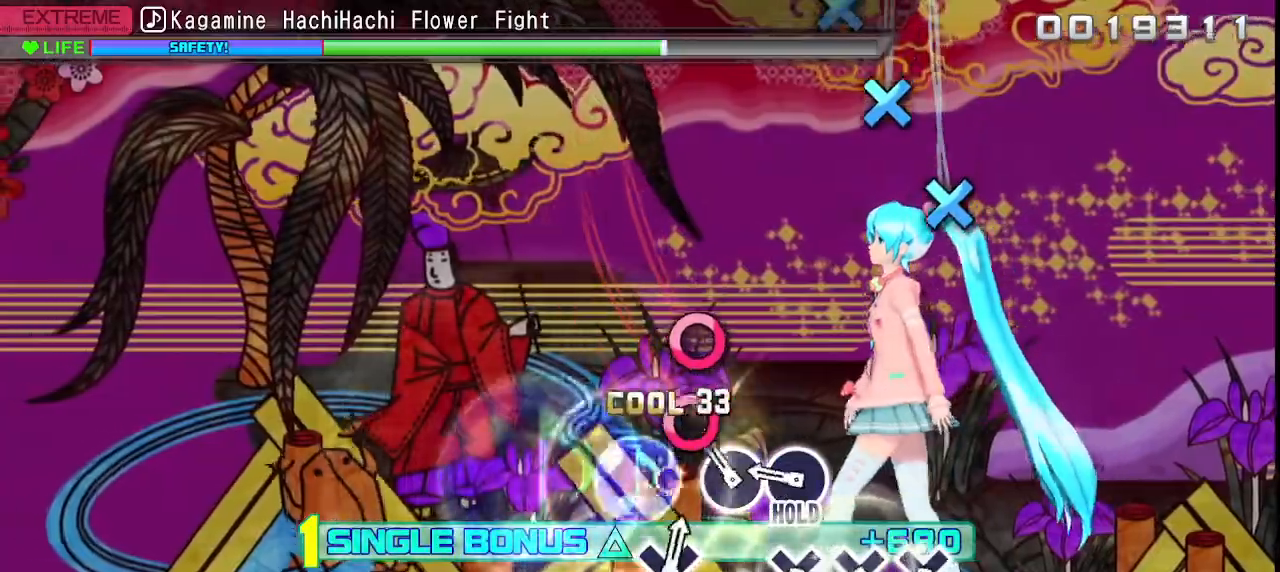
{"buttons": ["R2"], "left_stick": "center", "events": [[67, "DPAD_RIGHT", "up"], [133, "CIRCLE", "down"], [217, "CIRCLE", "up"], [317, "CIRCLE", "down"], [417, "R2", "down"], [450, "L2", "up"], [483, "CIRCLE", "up"]]}
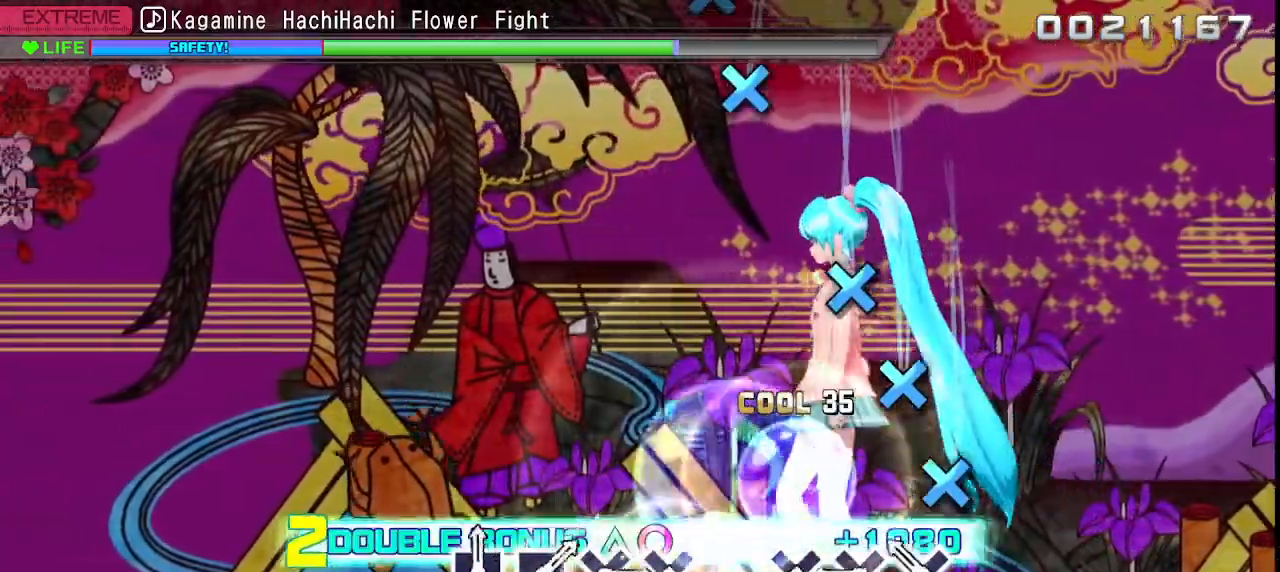
{"buttons": ["R2"], "left_stick": "center", "events": [[167, "CROSS", "down"], [250, "CROSS", "up"], [350, "CROSS", "down"], [433, "CROSS", "up"]]}
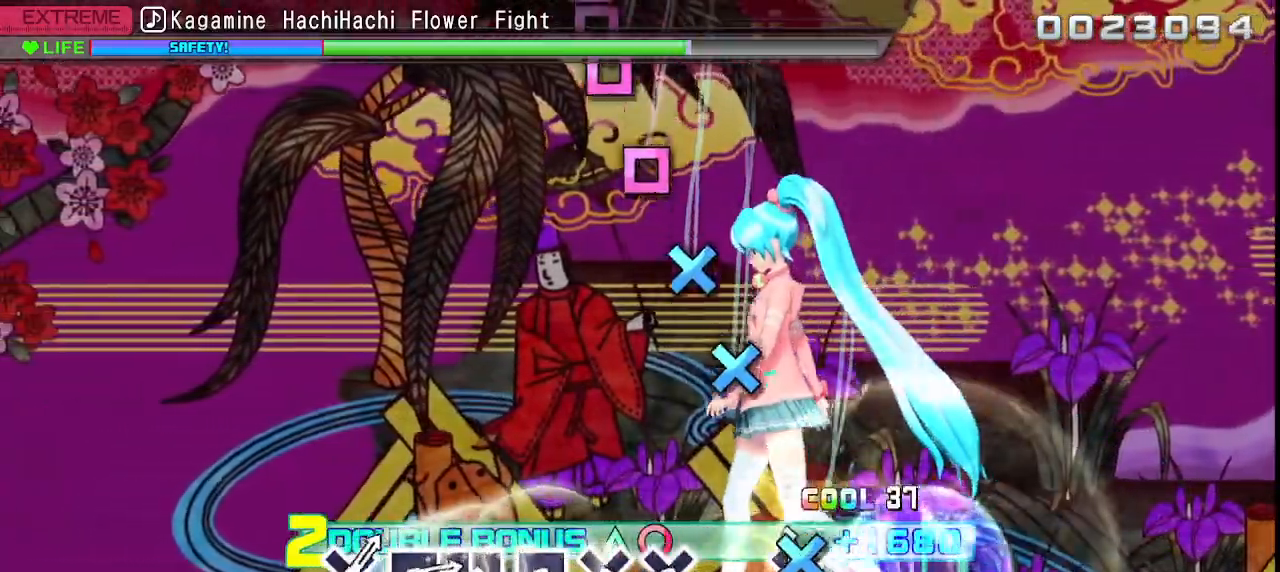
{"buttons": ["R2"], "left_stick": "center", "events": [[33, "CROSS", "down"], [117, "CROSS", "up"], [383, "CROSS", "down"], [467, "CROSS", "up"]]}
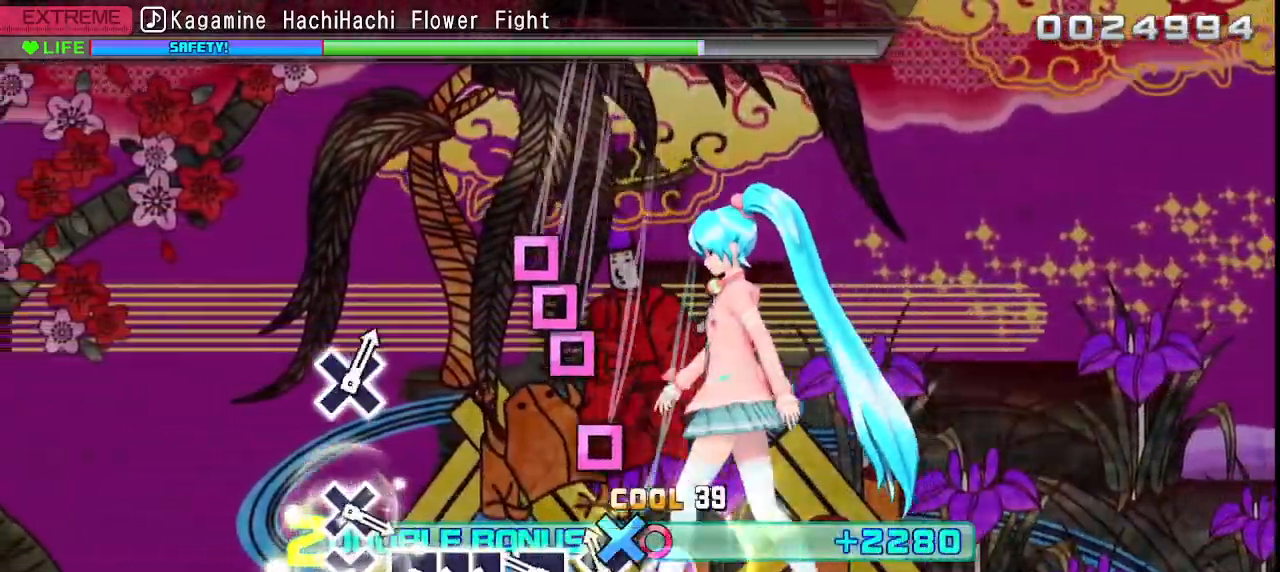
{"buttons": ["SQUARE", "R2"], "left_stick": "center", "events": [[83, "CROSS", "down"], [167, "CROSS", "up"], [283, "SQUARE", "down"], [367, "SQUARE", "up"], [467, "SQUARE", "down"]]}
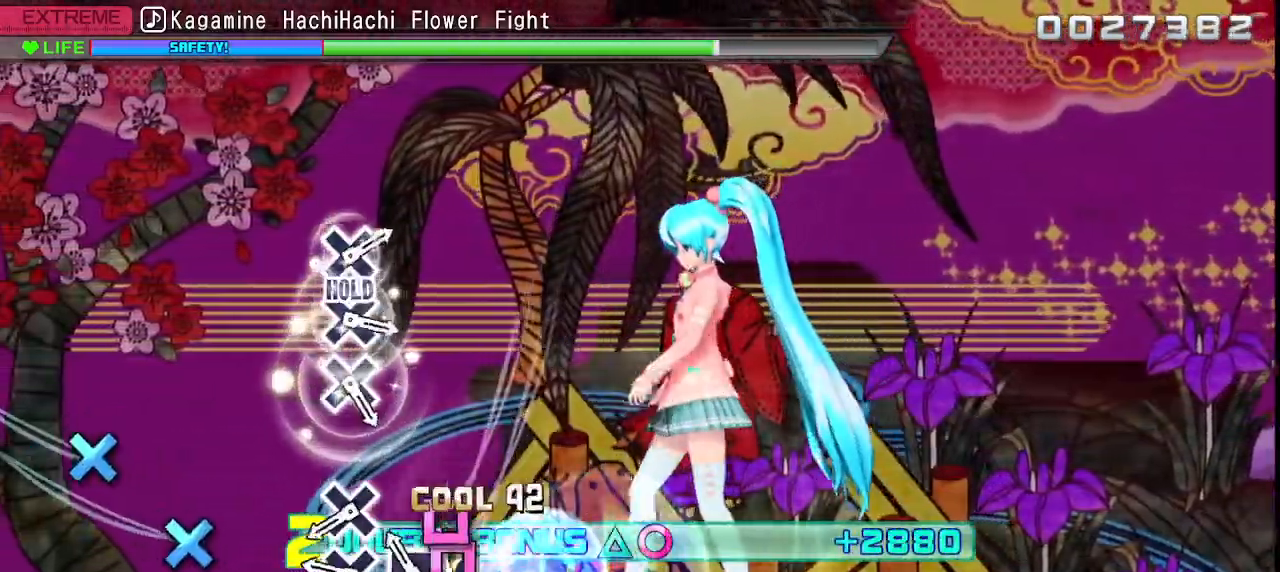
{"buttons": ["CROSS", "R2"], "left_stick": "center", "events": [[50, "DPAD_LEFT", "down"], [50, "SQUARE", "up"], [150, "SQUARE", "down"], [183, "DPAD_LEFT", "up"], [217, "SQUARE", "up"], [317, "CROSS", "down"], [400, "CROSS", "up"], [500, "CROSS", "down"]]}
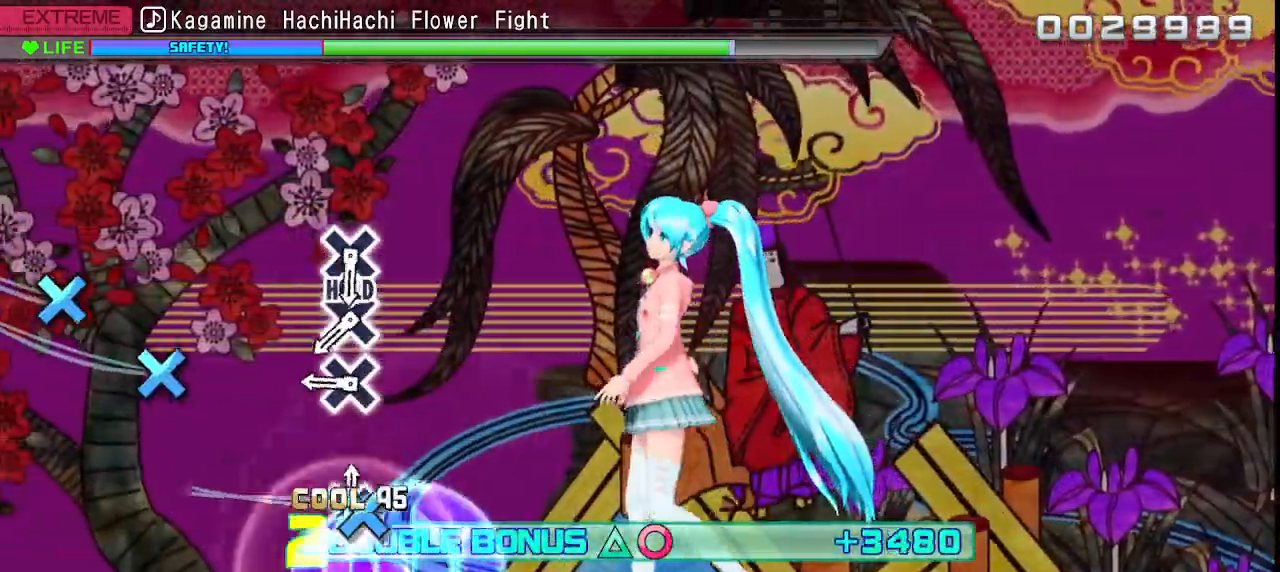
{"buttons": ["R2"], "left_stick": "center", "events": [[83, "CROSS", "up"], [350, "CROSS", "down"], [450, "CROSS", "up"]]}
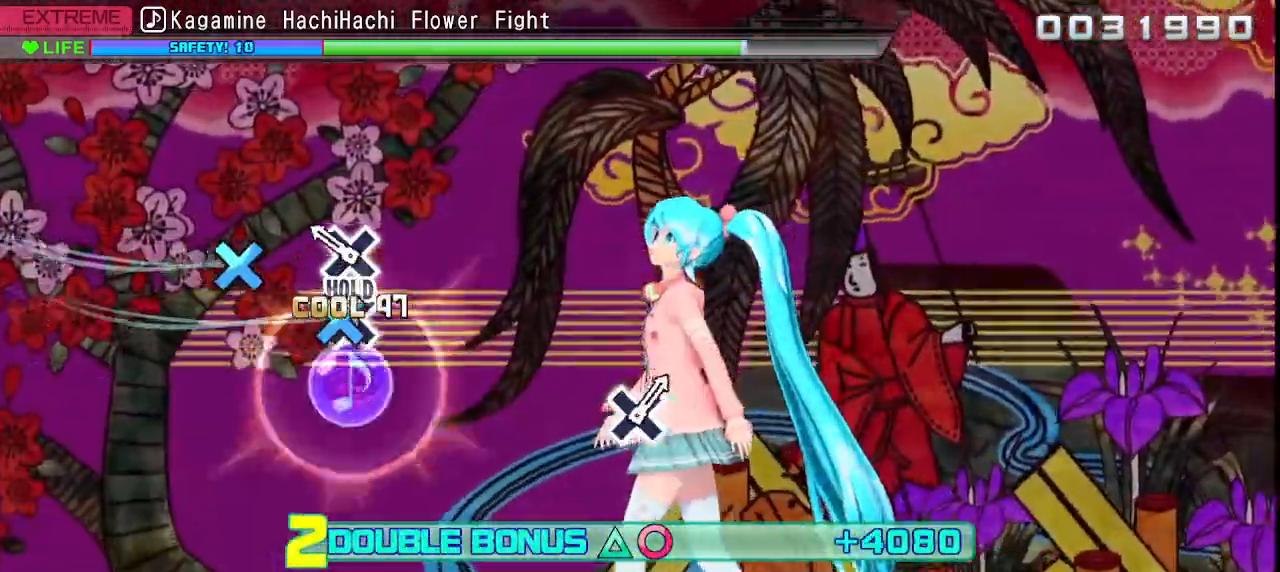
{"buttons": ["L2"], "left_stick": "center", "events": [[50, "CROSS", "down"], [133, "CROSS", "up"], [217, "CROSS", "down"], [367, "L2", "down"], [450, "CROSS", "up"], [467, "R2", "up"]]}
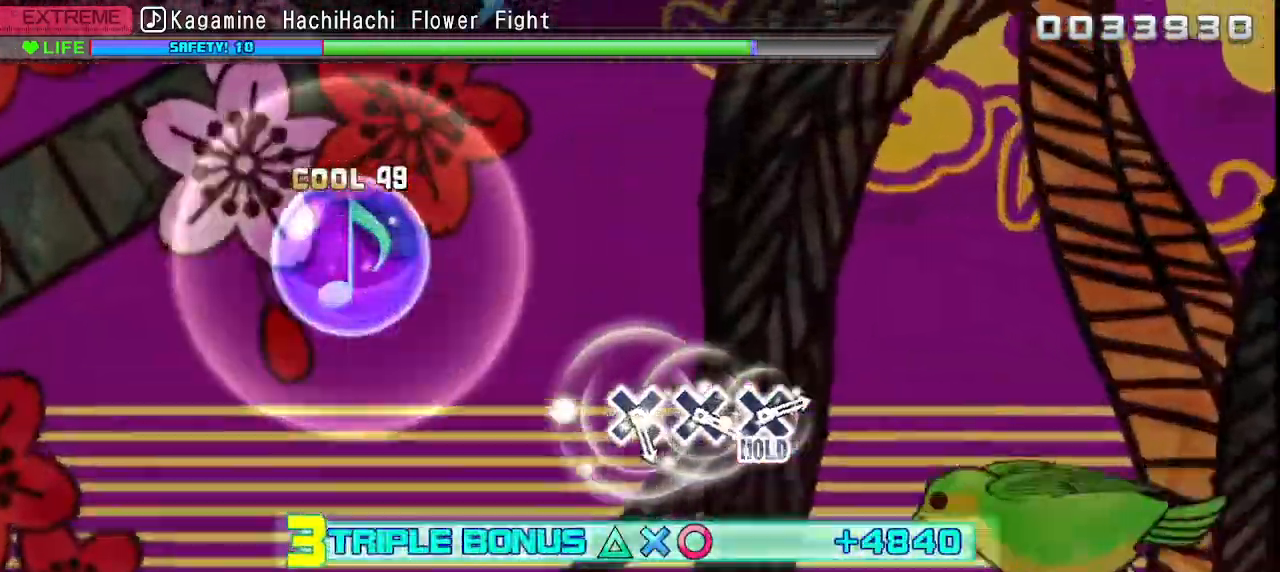
{"buttons": ["L2"], "left_stick": "center", "events": []}
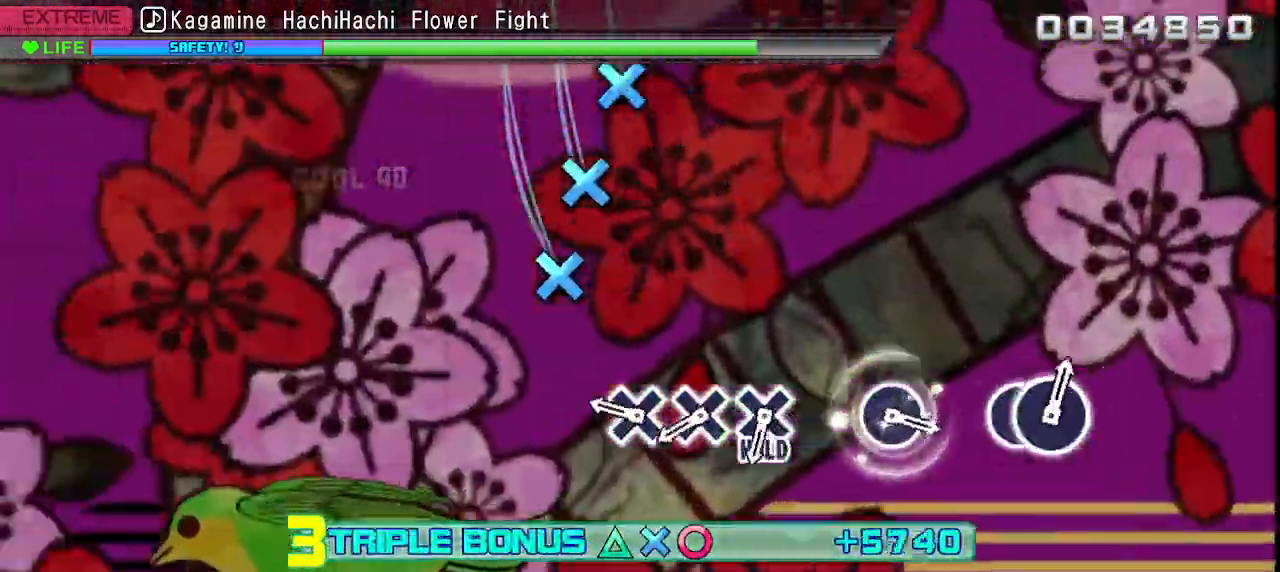
{"buttons": ["CROSS"], "left_stick": "center", "events": [[33, "L2", "up"], [267, "CROSS", "down"], [350, "CROSS", "up"], [450, "CROSS", "down"]]}
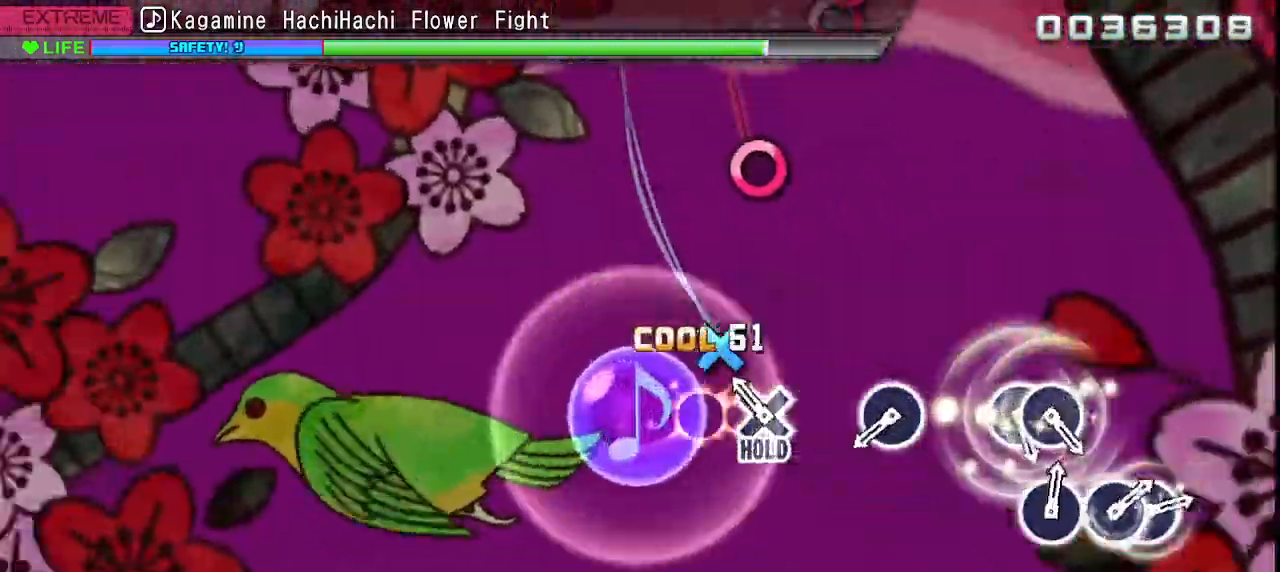
{"buttons": ["CIRCLE", "L2"], "left_stick": "center", "events": [[33, "CROSS", "up"], [133, "CROSS", "down"], [217, "L2", "down"], [250, "CROSS", "up"], [500, "CIRCLE", "down"]]}
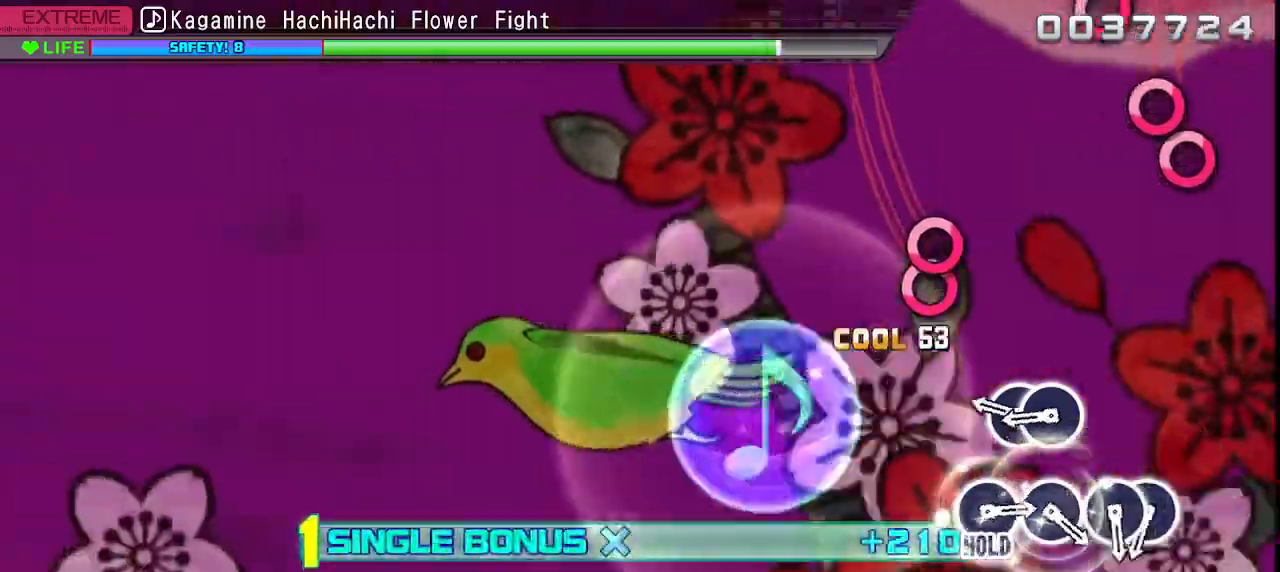
{"buttons": ["L2", "DPAD_RIGHT"], "left_stick": "center", "events": [[100, "CIRCLE", "up"], [317, "CIRCLE", "down"], [417, "CIRCLE", "up"], [417, "DPAD_RIGHT", "down"]]}
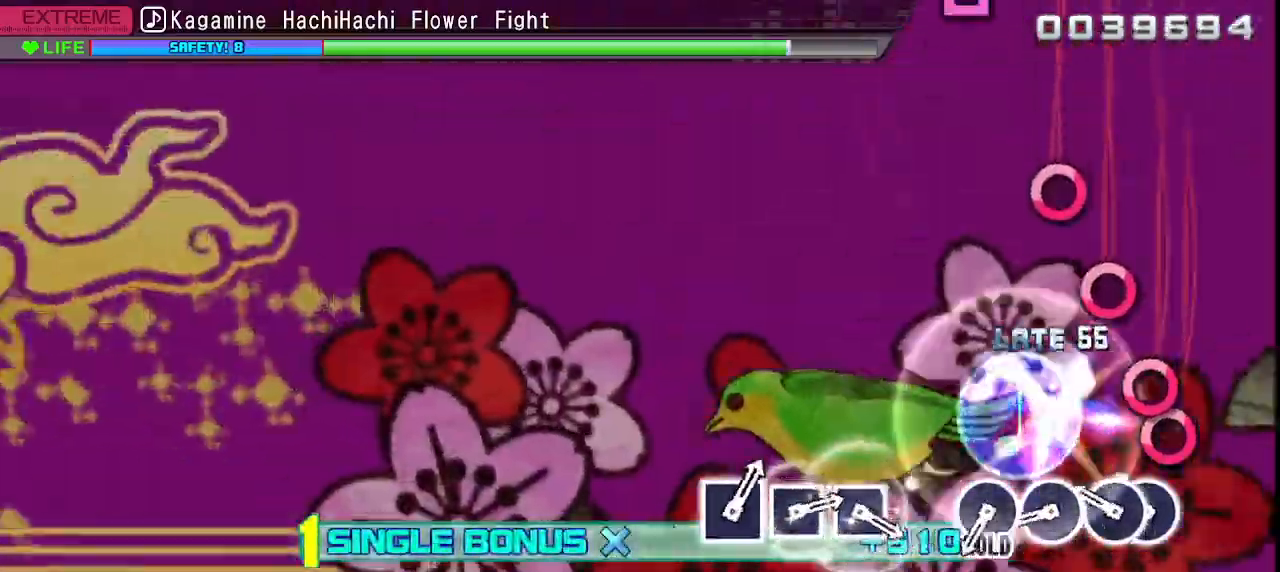
{"buttons": ["L2"], "left_stick": "center", "events": [[33, "DPAD_RIGHT", "up"], [167, "CIRCLE", "down"], [250, "DPAD_RIGHT", "down"], [283, "CIRCLE", "up"], [350, "DPAD_RIGHT", "up"], [417, "CIRCLE", "down"], [500, "CIRCLE", "up"]]}
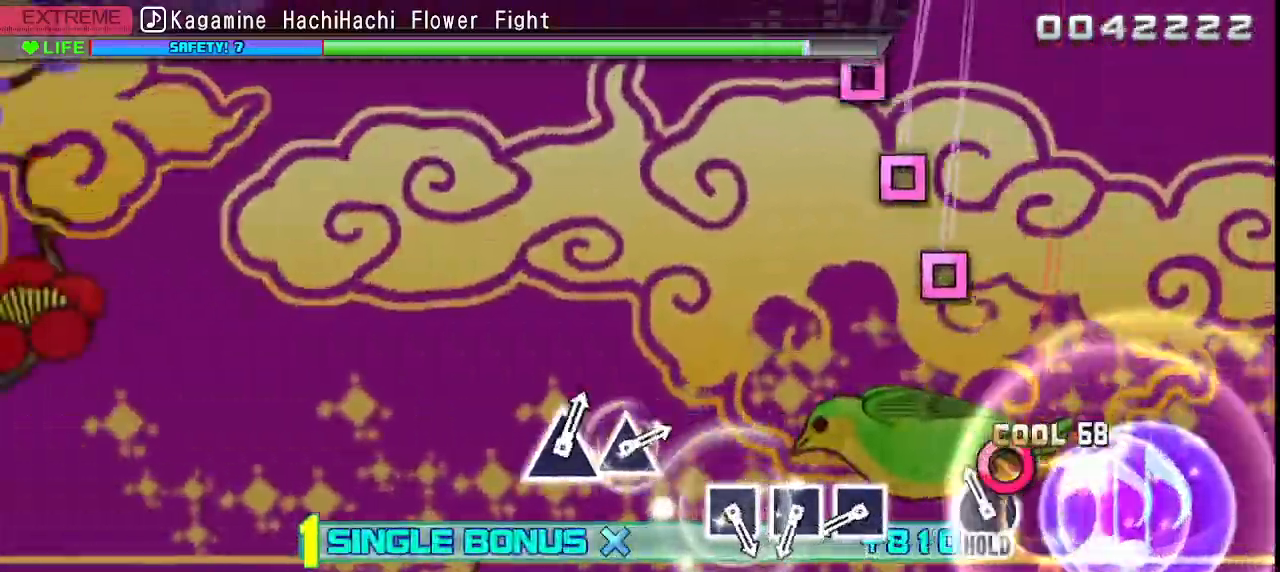
{"buttons": ["SQUARE", "R2"], "left_stick": "center", "events": [[100, "CIRCLE", "down"], [217, "R2", "down"], [283, "L2", "up"], [300, "CIRCLE", "up"], [467, "SQUARE", "down"]]}
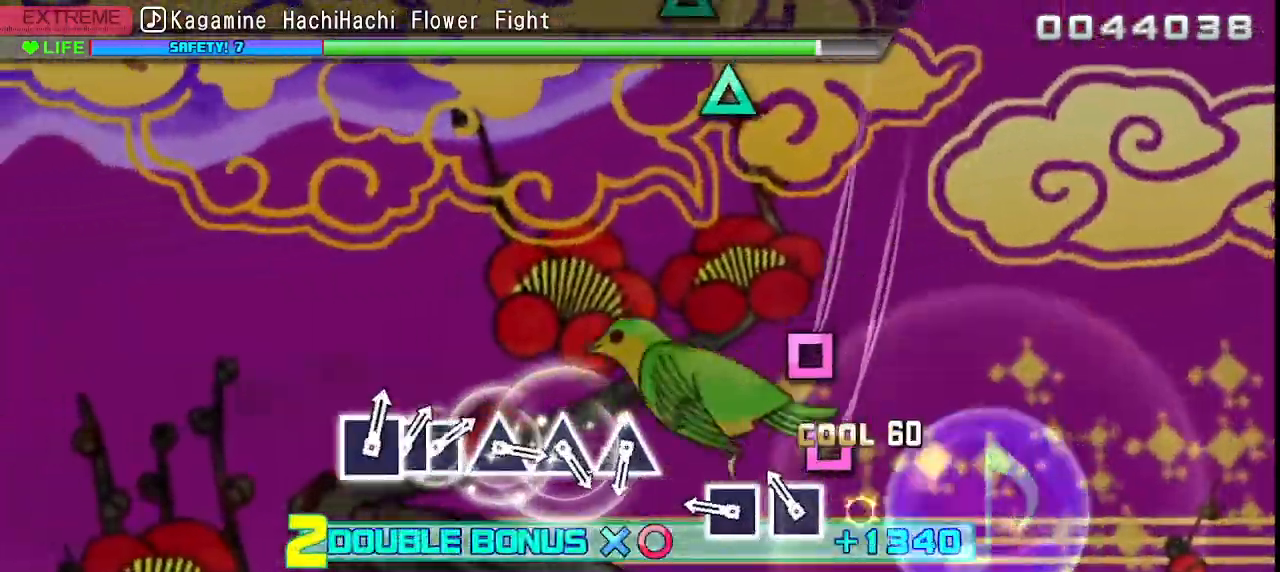
{"buttons": ["R2"], "left_stick": "center", "events": [[50, "SQUARE", "up"], [150, "SQUARE", "down"], [233, "SQUARE", "up"], [333, "SQUARE", "down"], [450, "SQUARE", "up"]]}
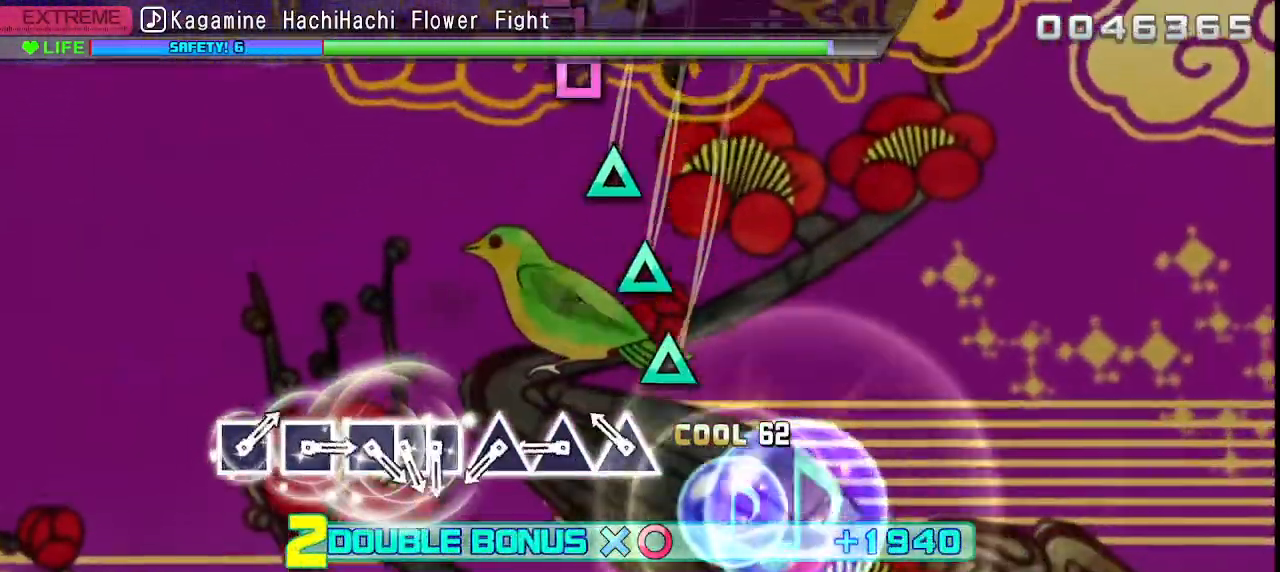
{"buttons": ["R2"], "left_stick": "center", "events": [[167, "TRIANGLE", "down"], [250, "TRIANGLE", "up"], [367, "TRIANGLE", "down"], [450, "TRIANGLE", "up"]]}
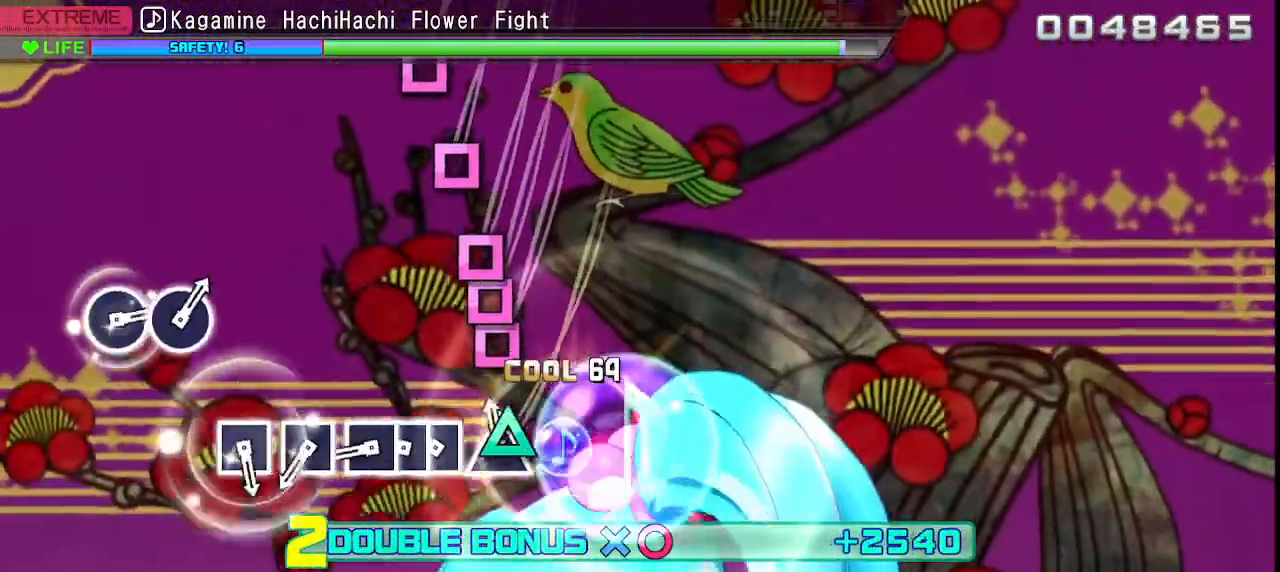
{"buttons": ["R2"], "left_stick": "center", "events": [[33, "TRIANGLE", "down"], [117, "TRIANGLE", "up"], [233, "SQUARE", "down"], [317, "DPAD_LEFT", "down"], [333, "SQUARE", "up"], [417, "SQUARE", "down"], [450, "DPAD_LEFT", "up"], [500, "SQUARE", "up"]]}
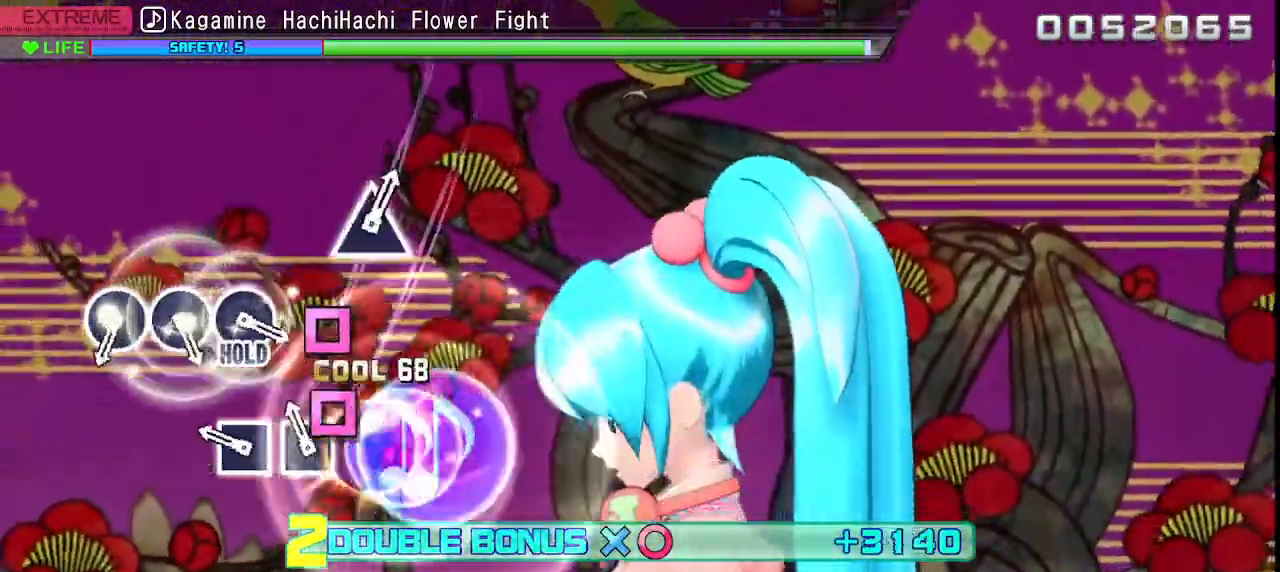
{"buttons": ["R2"], "left_stick": "center", "events": [[83, "SQUARE", "down"], [167, "SQUARE", "up"], [267, "SQUARE", "down"], [383, "SQUARE", "up"]]}
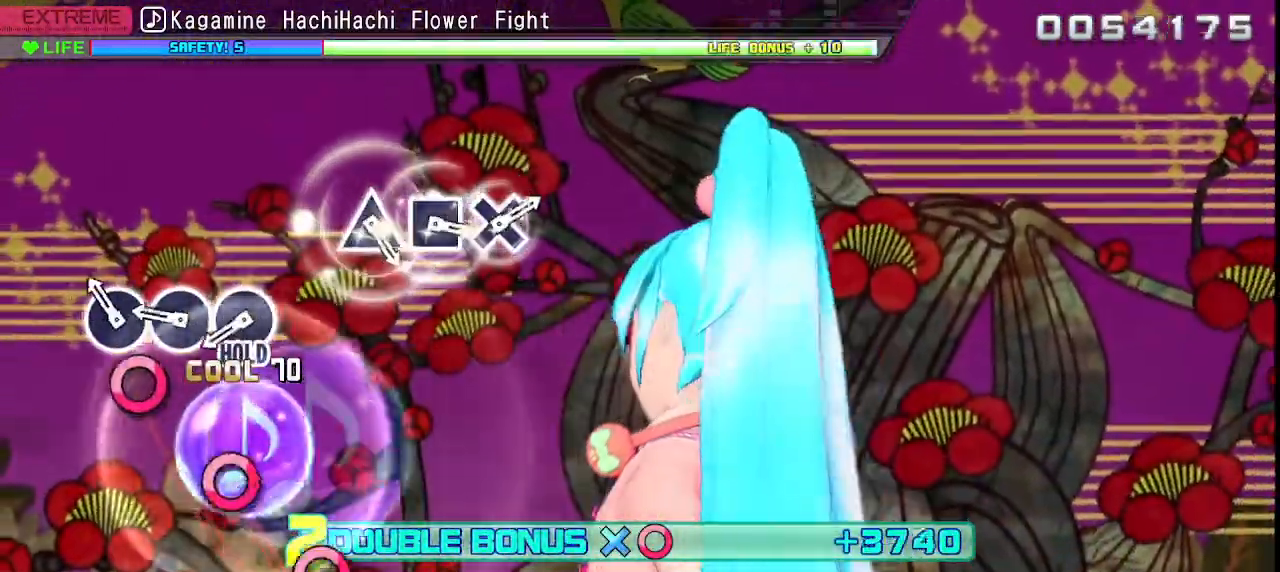
{"buttons": ["CIRCLE", "R2"], "left_stick": "center", "events": [[117, "CIRCLE", "down"], [200, "CIRCLE", "up"], [300, "CIRCLE", "down"], [400, "CIRCLE", "up"], [500, "CIRCLE", "down"]]}
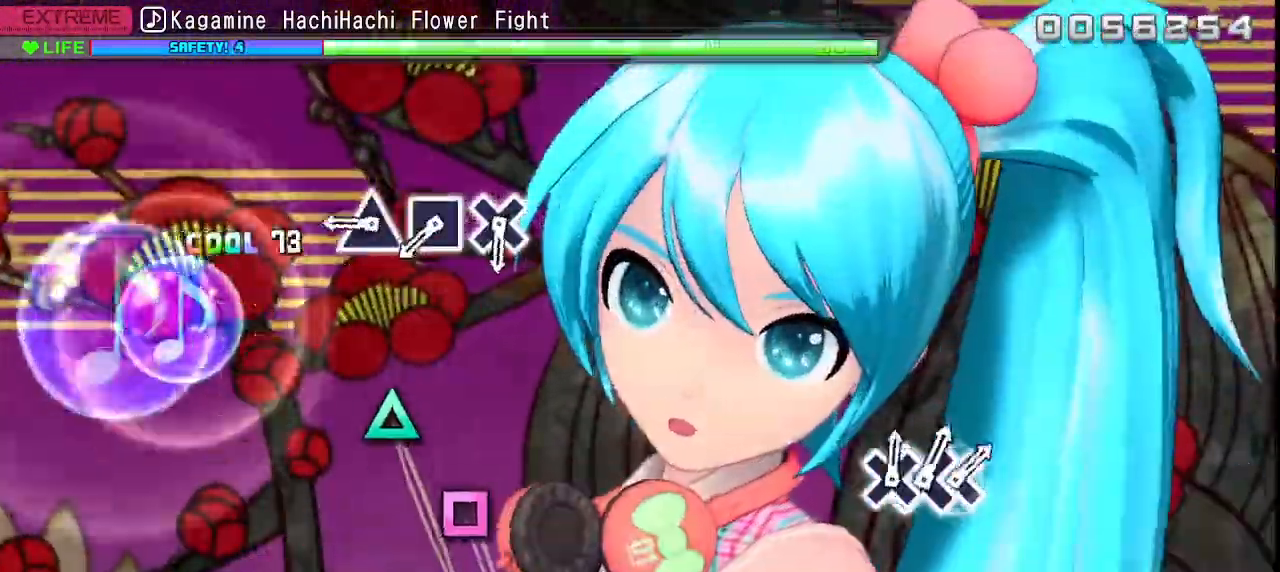
{"buttons": ["L2"], "left_stick": "center", "events": [[67, "L2", "down"], [133, "CIRCLE", "up"], [133, "R2", "up"], [367, "TRIANGLE", "down"], [467, "TRIANGLE", "up"]]}